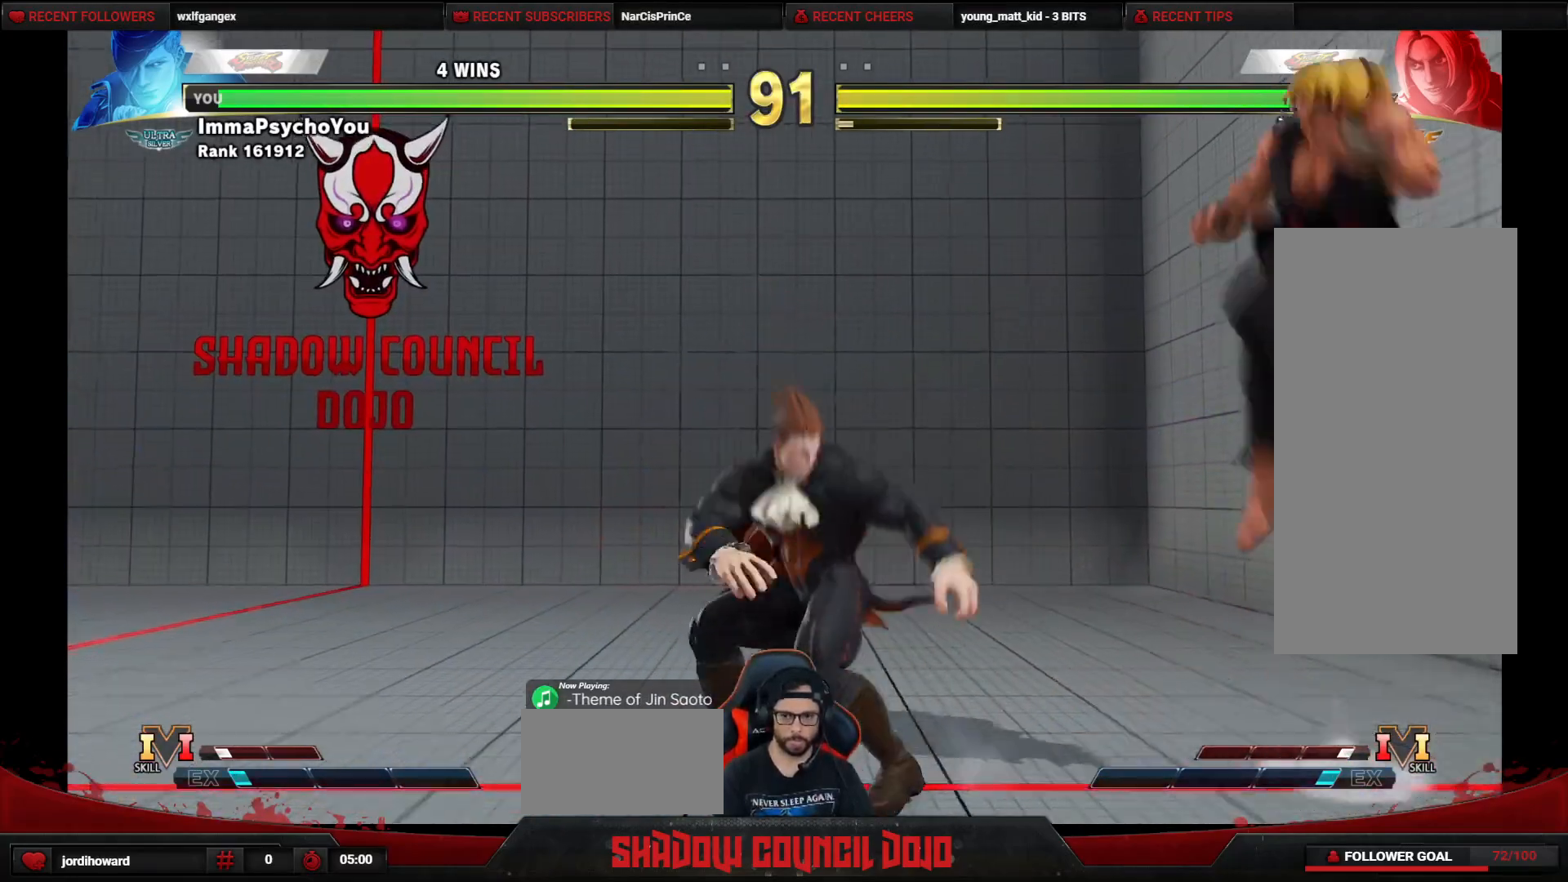
Gameplay with a controller (arcade stick); each line is a JSON object with the inputs held at the frame after it. "events" lists button and stick changes between this image and that frame as [ms after this image, input, new state], when the widget could be followed in between. Not read: L3 LK LP MP R3.
{"buttons": ["DPAD_LEFT"], "events": [[317, "DPAD_LEFT", "down"]]}
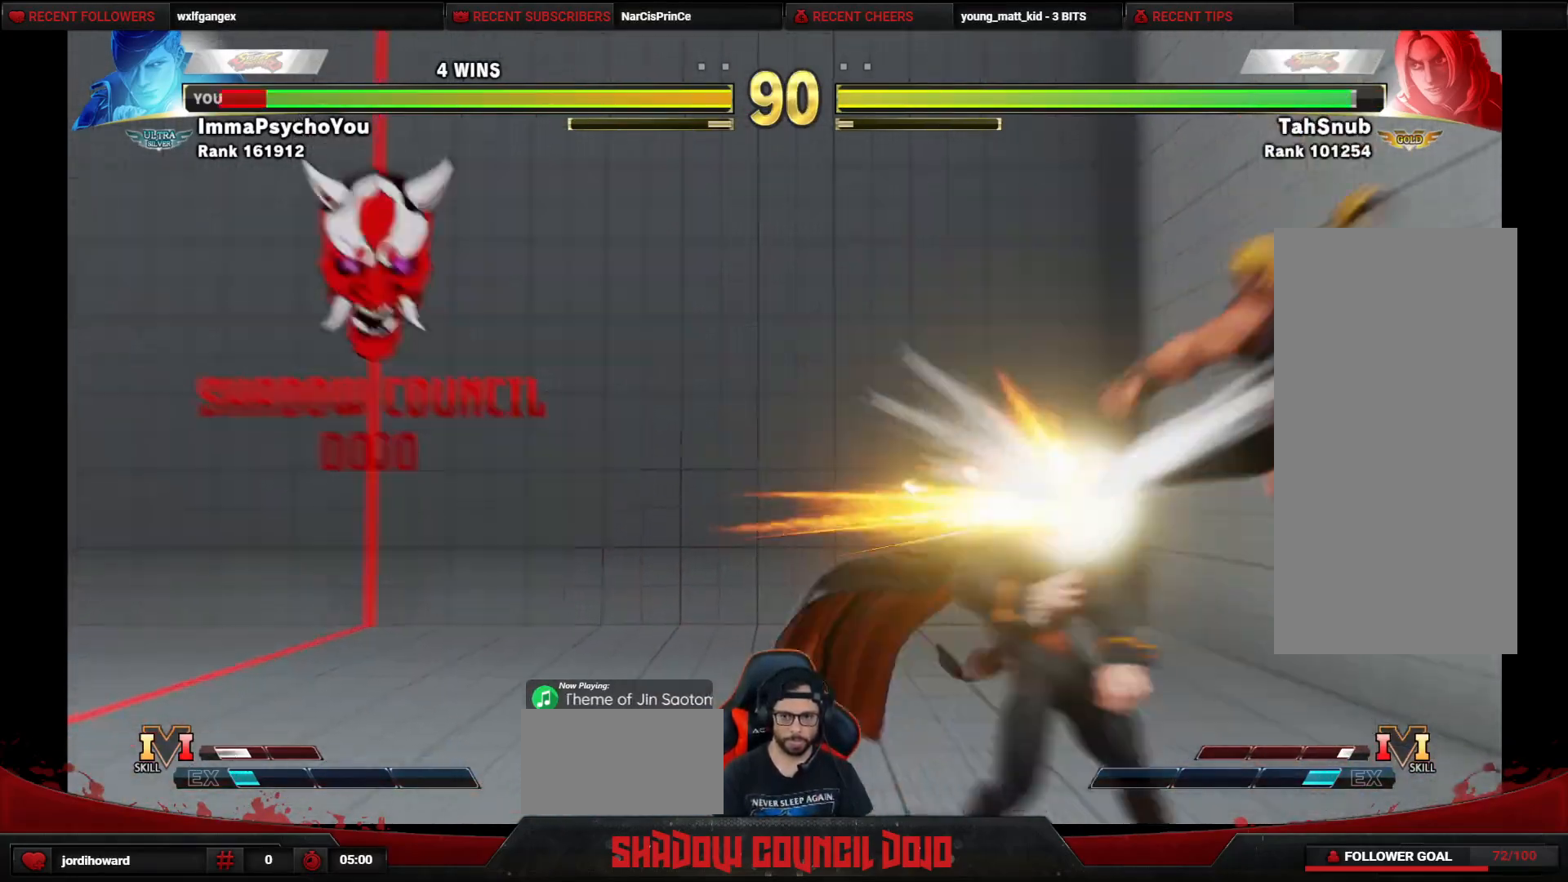
{"buttons": ["DPAD_DOWN", "DPAD_LEFT"], "events": [[267, "DPAD_DOWN", "down"]]}
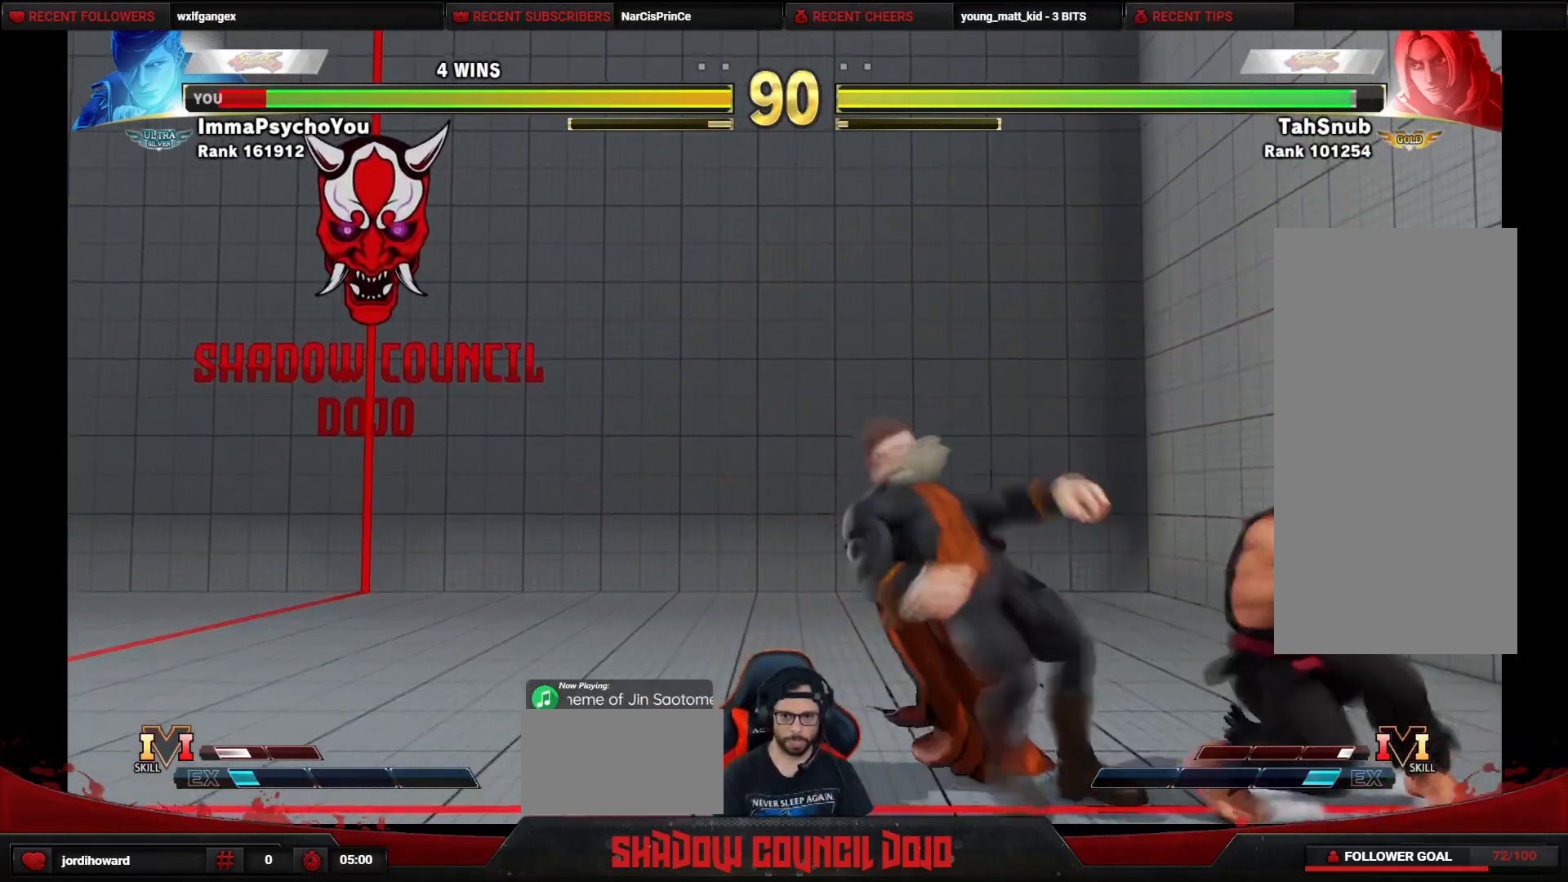
{"buttons": ["DPAD_DOWN", "DPAD_LEFT"], "events": []}
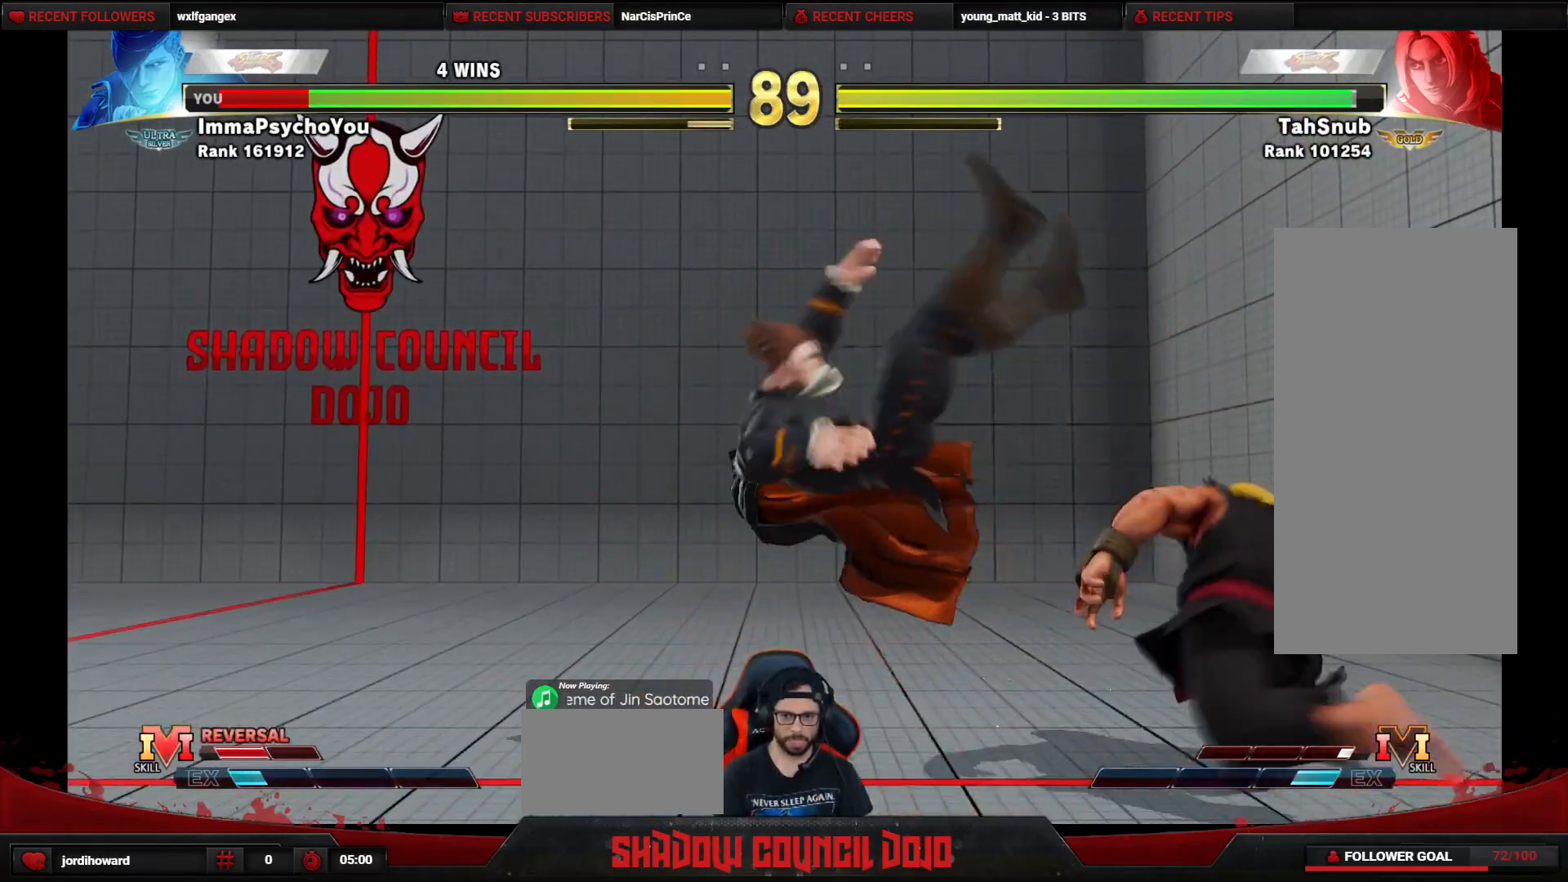
{"buttons": ["DPAD_LEFT"], "events": [[50, "DPAD_DOWN", "up"], [133, "DPAD_DOWN", "down"], [250, "DPAD_DOWN", "up"]]}
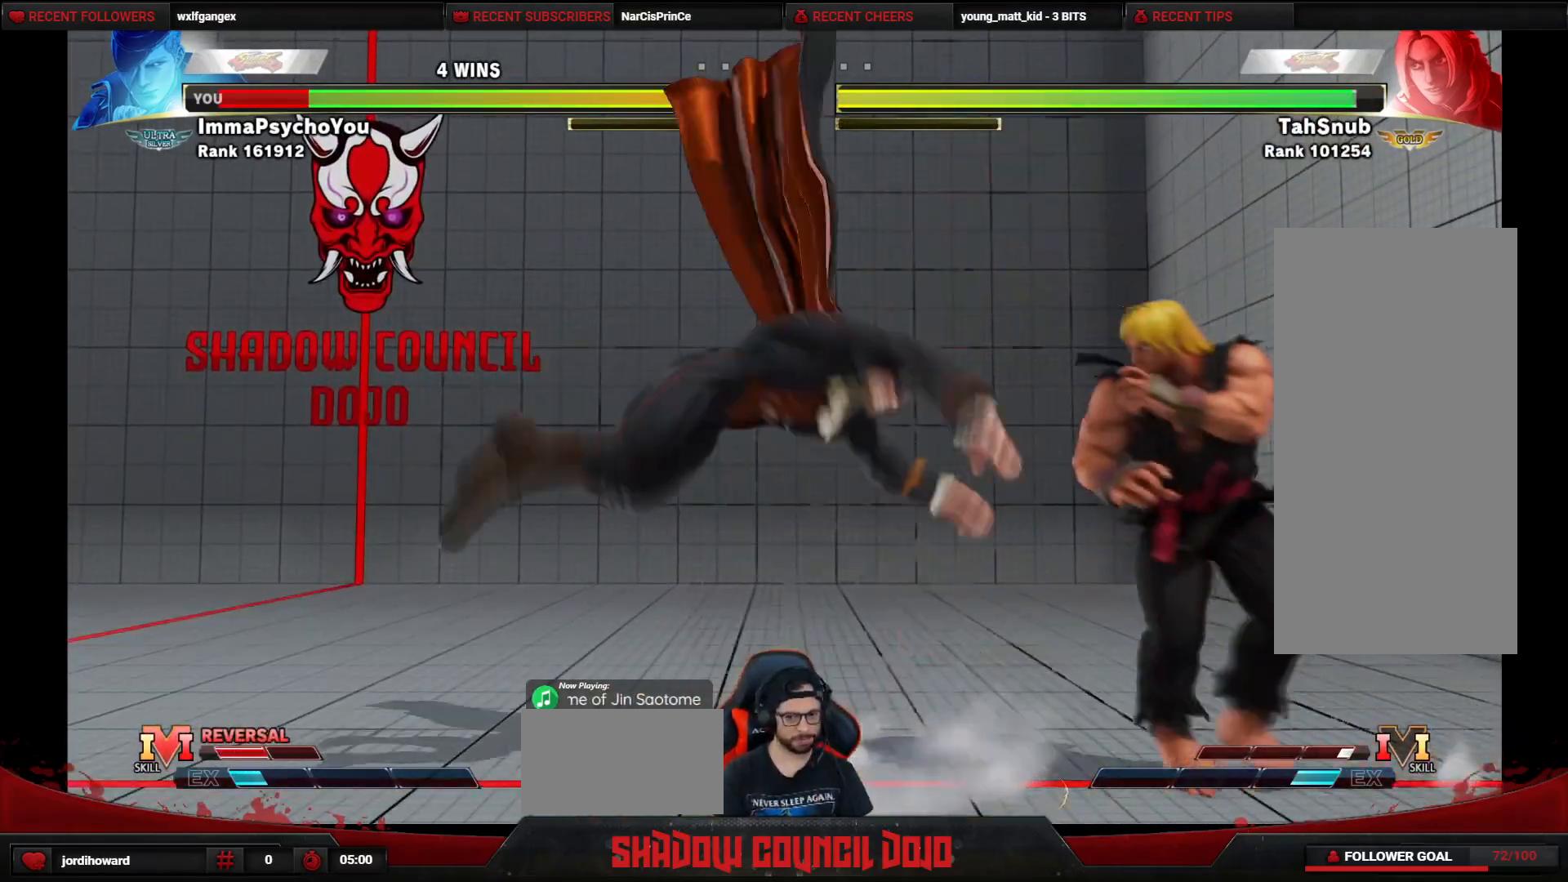
{"buttons": ["R1", "DPAD_DOWN", "DPAD_LEFT"], "events": [[267, "DPAD_DOWN", "down"], [417, "R1", "down"]]}
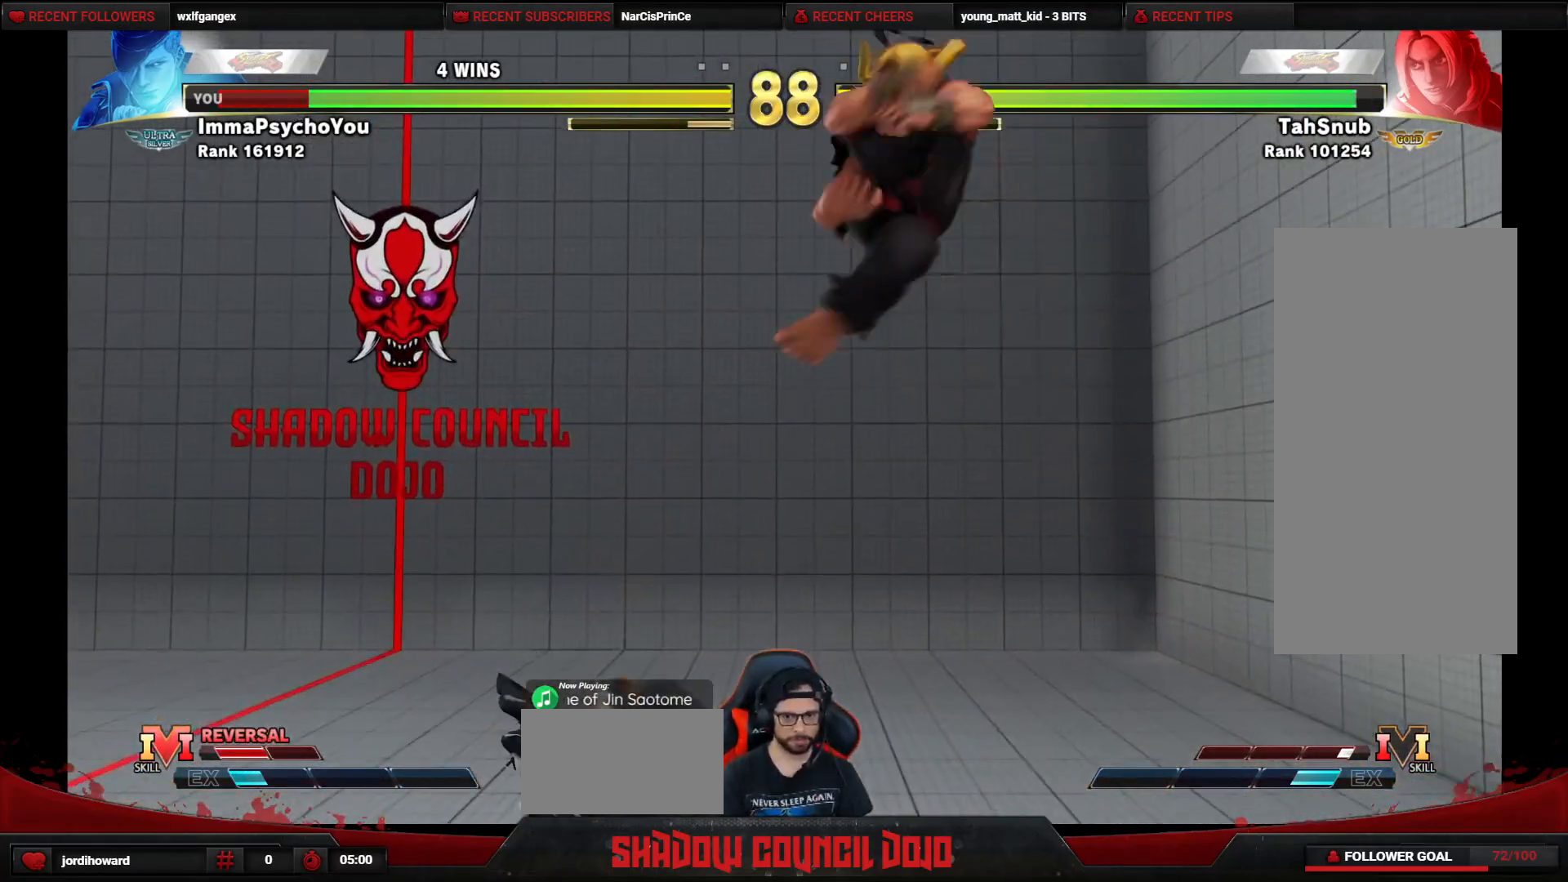
{"buttons": ["DPAD_LEFT"], "events": [[450, "DPAD_DOWN", "up"], [450, "R1", "up"]]}
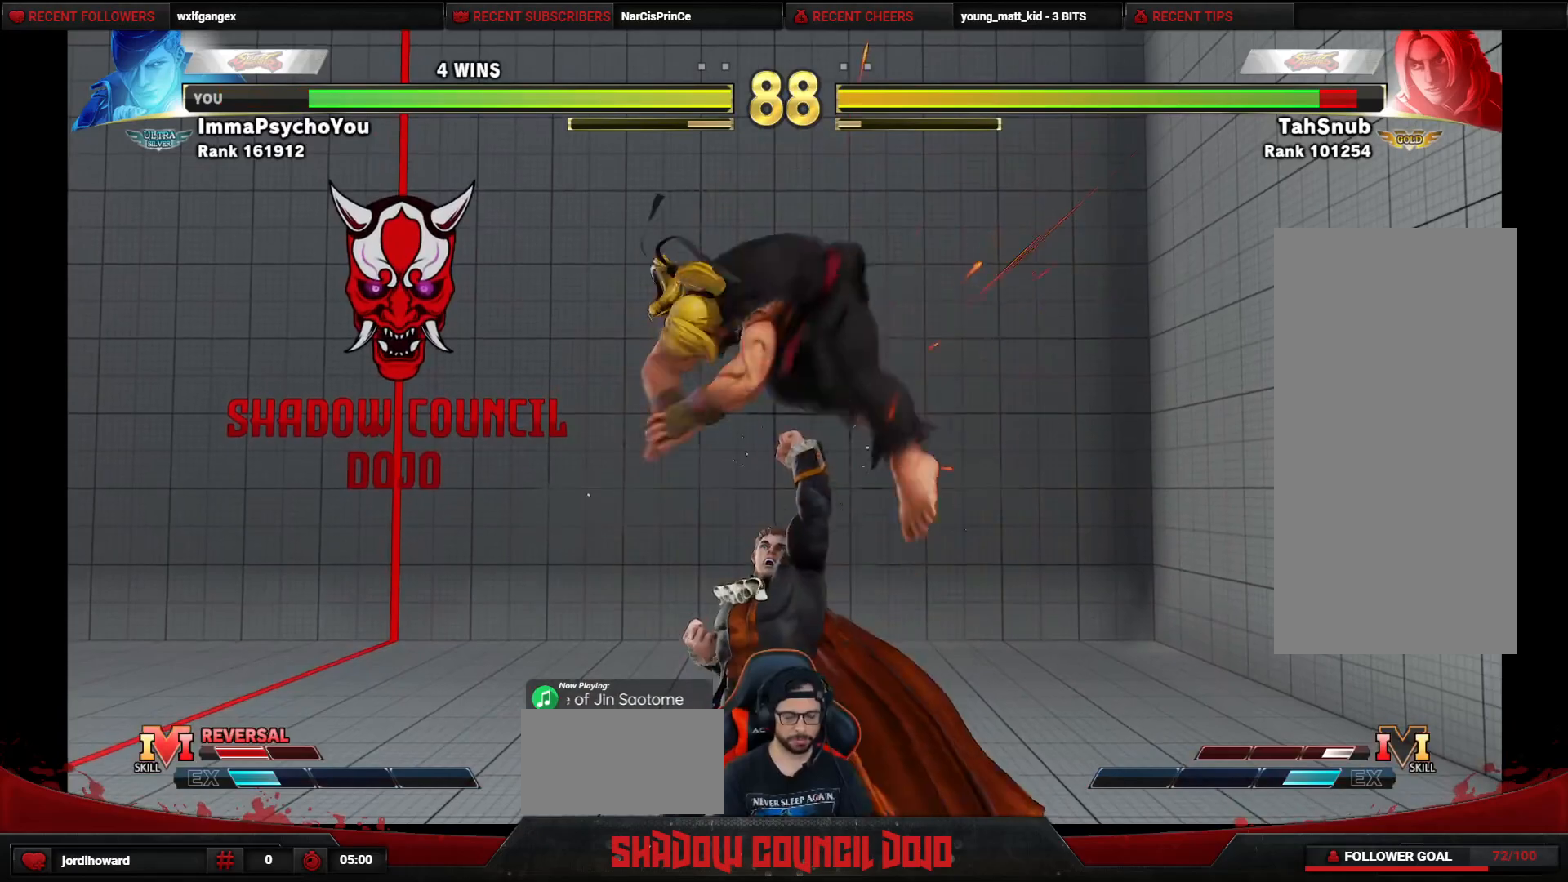
{"buttons": ["DPAD_LEFT"], "events": [[67, "DPAD_LEFT", "up"], [450, "DPAD_LEFT", "down"]]}
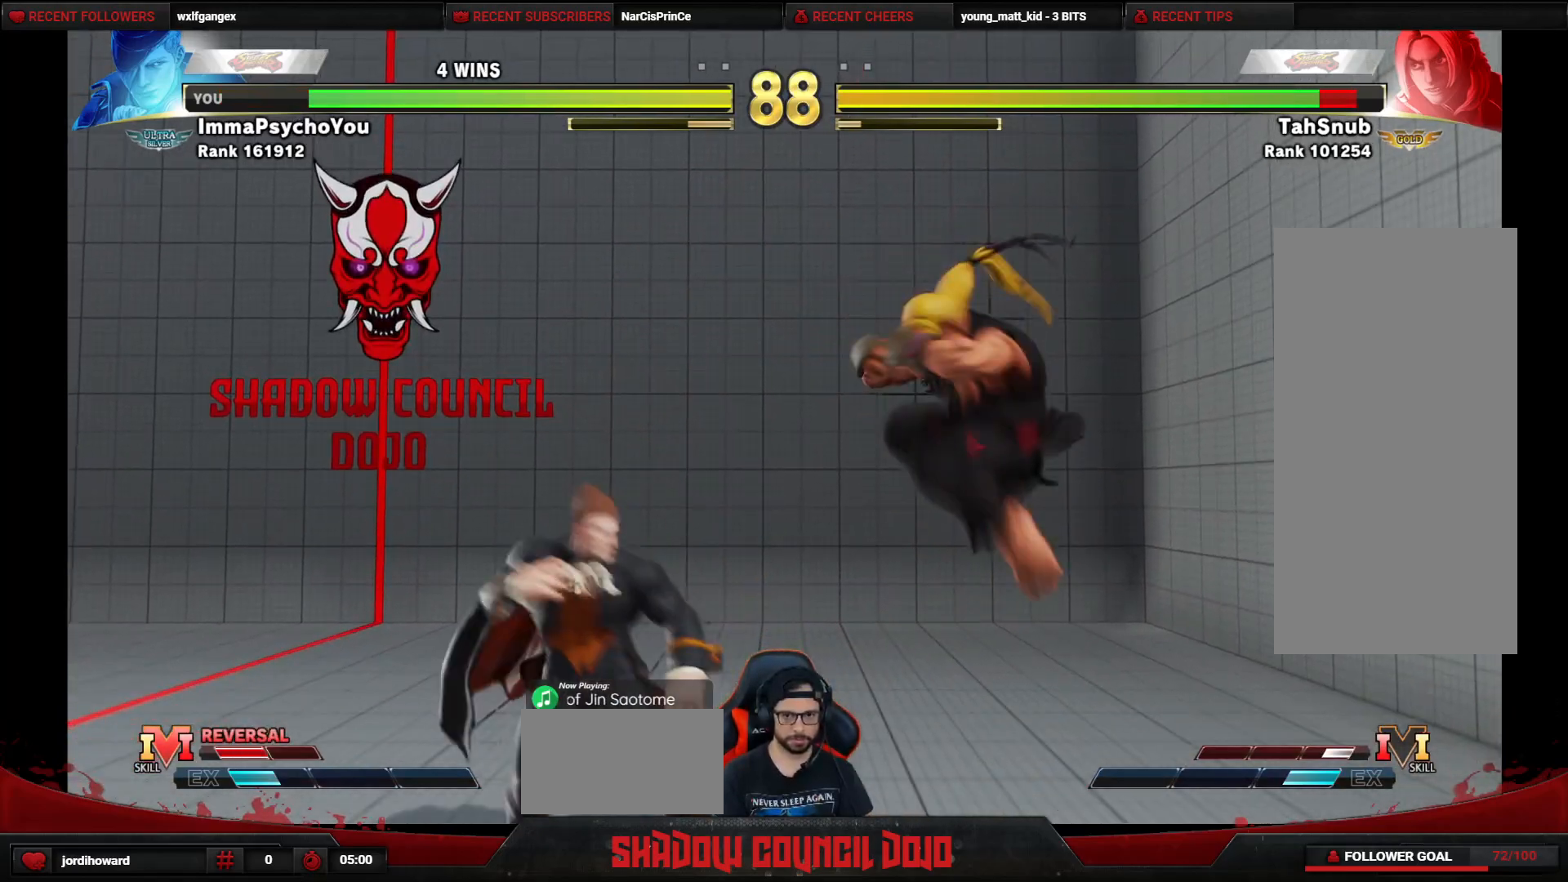
{"buttons": ["DPAD_DOWN", "DPAD_LEFT"], "events": [[17, "DPAD_DOWN", "down"], [383, "CIRCLE", "down"], [433, "CIRCLE", "up"]]}
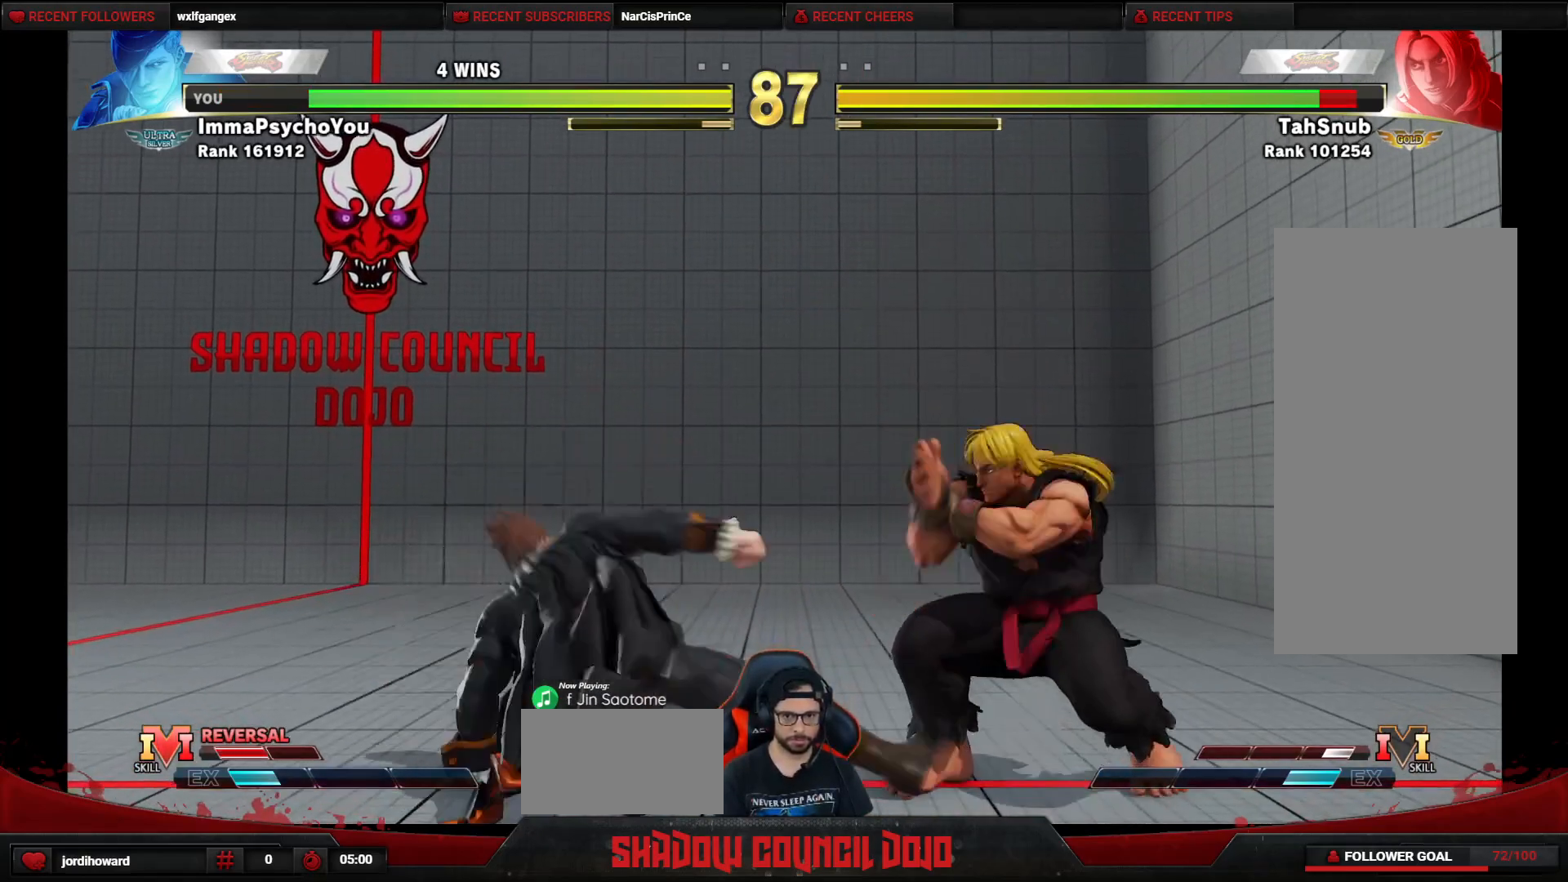
{"buttons": ["R2"], "events": [[367, "DPAD_DOWN", "up"], [400, "DPAD_LEFT", "up"], [500, "R2", "down"]]}
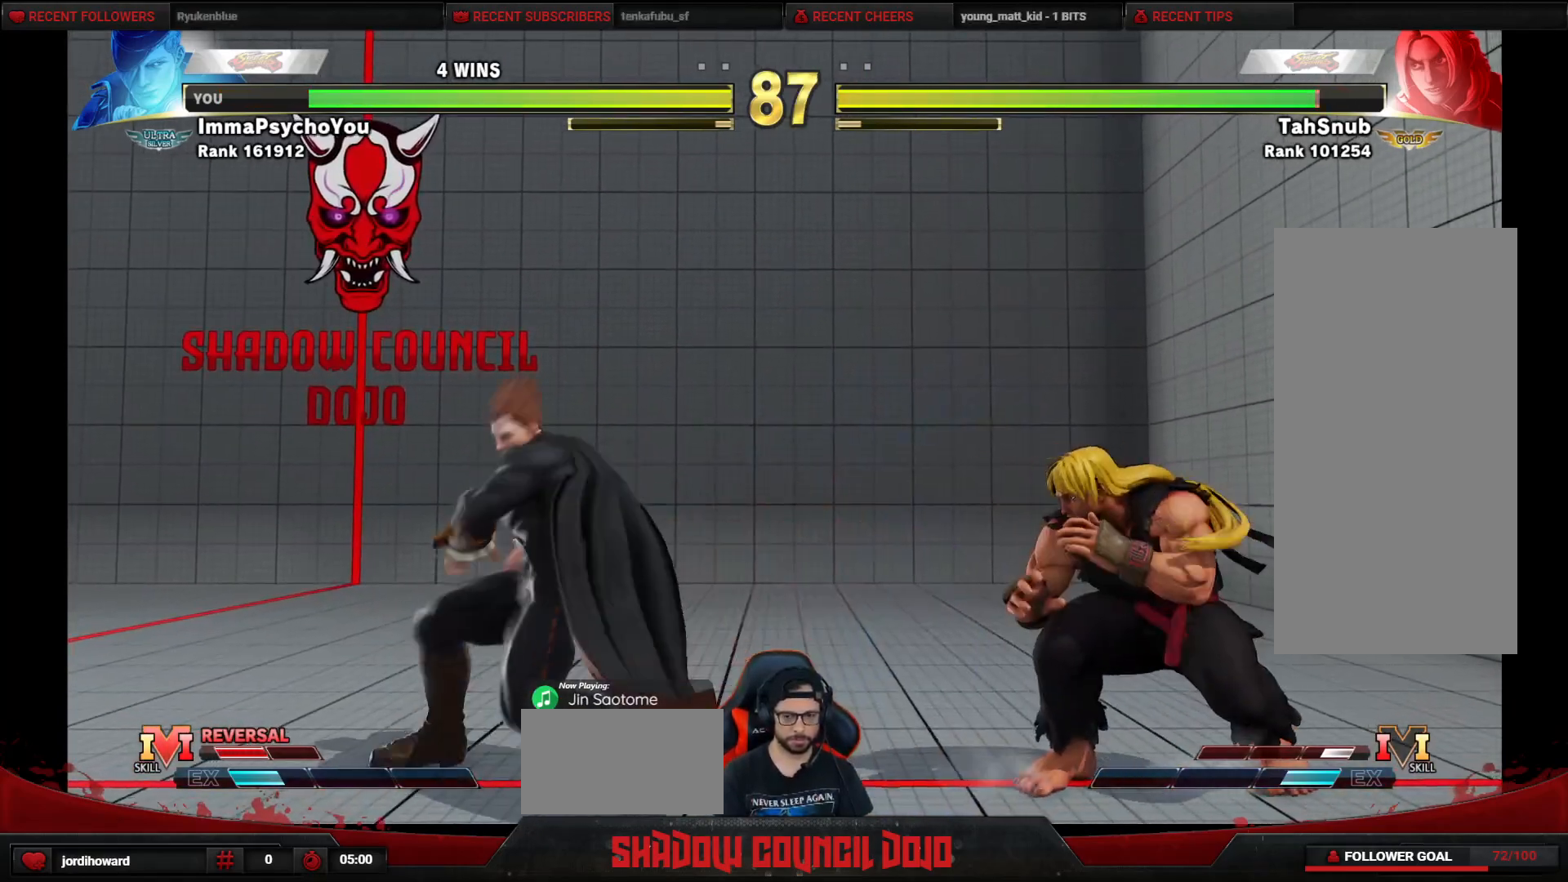
{"buttons": [], "events": [[83, "R2", "up"]]}
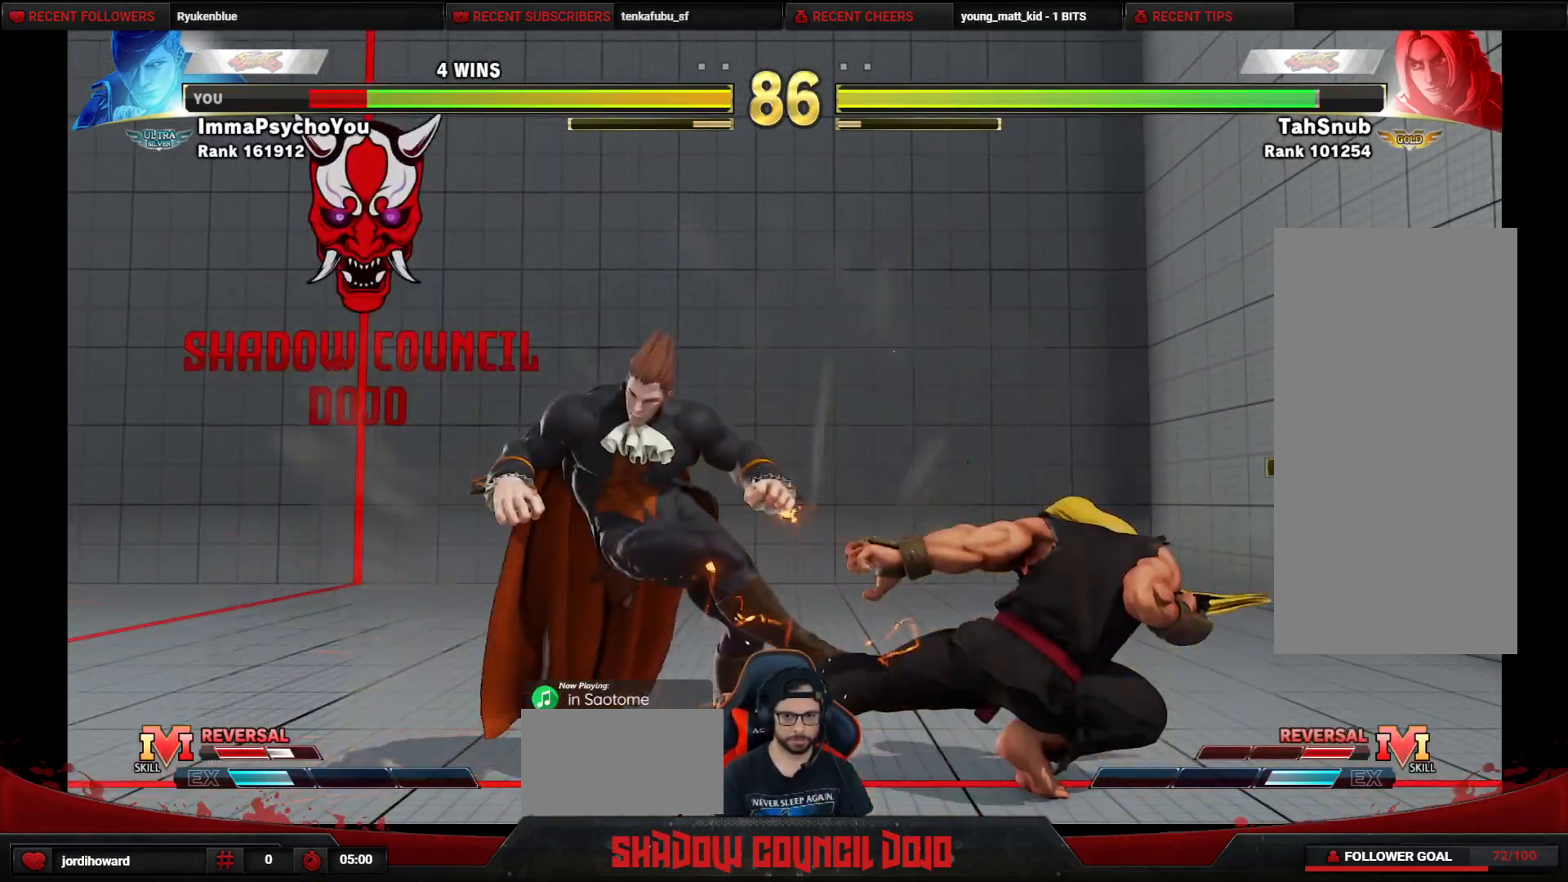
{"buttons": ["DPAD_DOWN", "DPAD_LEFT"], "events": [[17, "DPAD_LEFT", "down"], [33, "DPAD_DOWN", "down"], [133, "DPAD_DOWN", "up"], [233, "DPAD_DOWN", "down"], [333, "DPAD_DOWN", "up"], [417, "DPAD_DOWN", "down"]]}
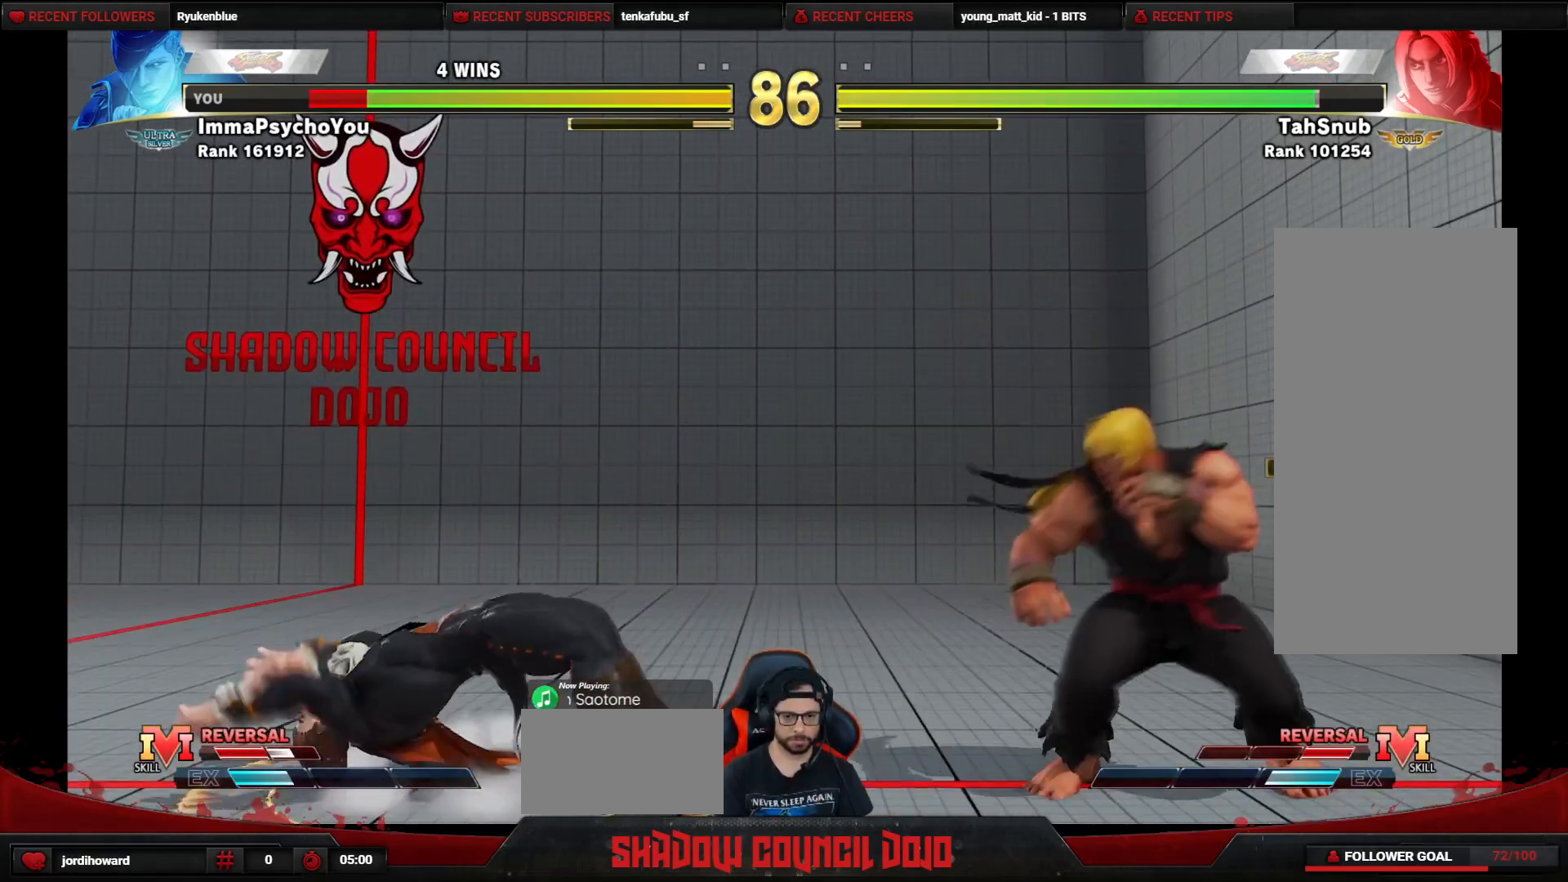
{"buttons": ["DPAD_DOWN", "DPAD_LEFT"], "events": []}
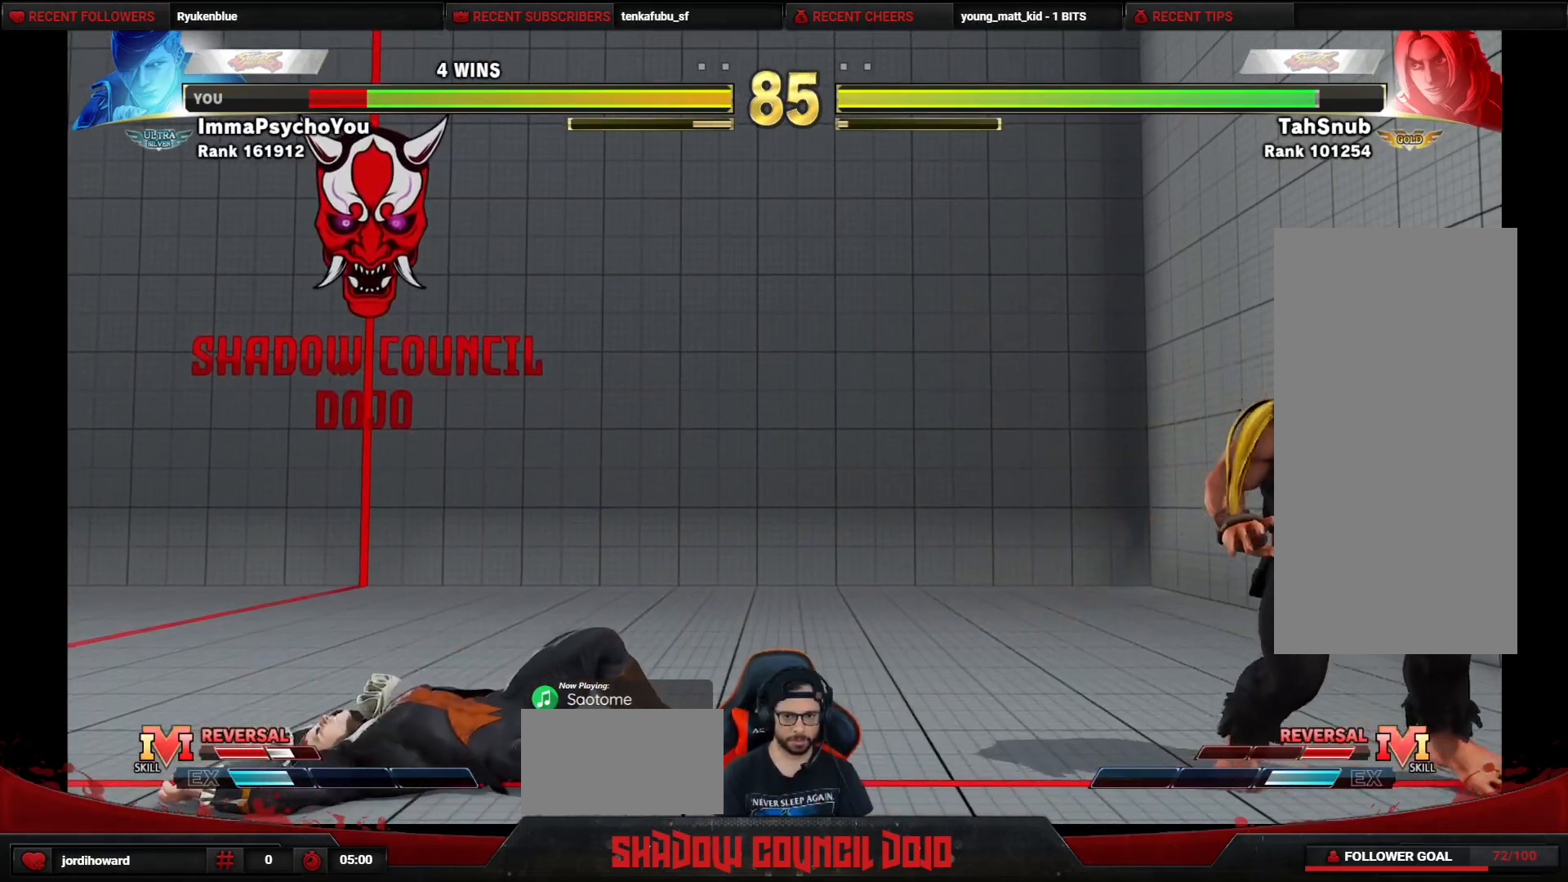
{"buttons": [], "events": [[383, "DPAD_DOWN", "up"], [383, "DPAD_LEFT", "up"]]}
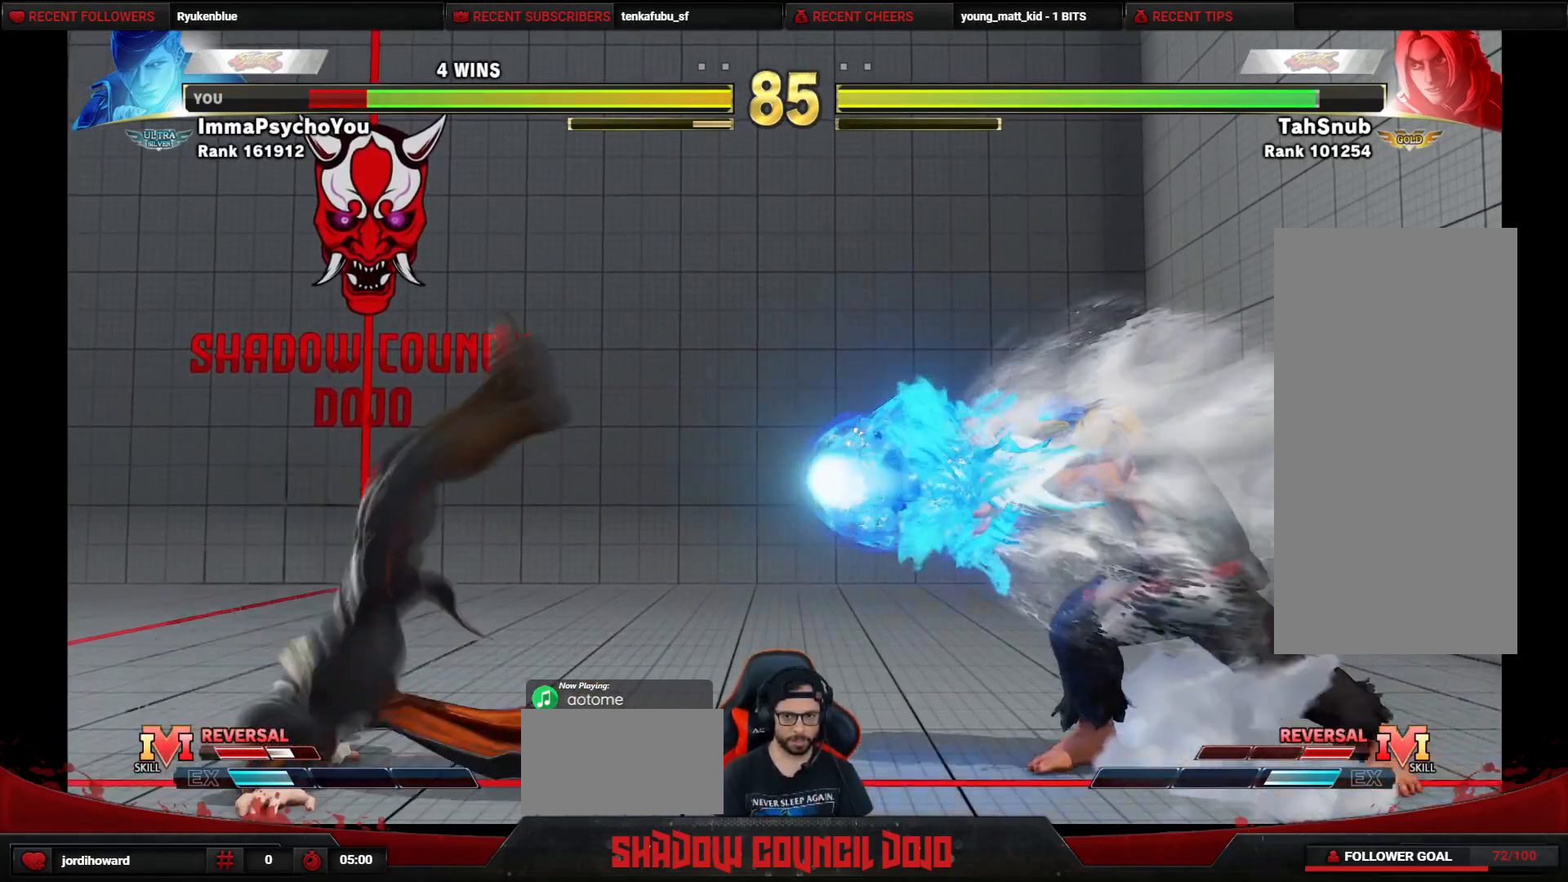
{"buttons": [], "events": [[33, "DPAD_RIGHT", "down"], [33, "DPAD_UP", "down"], [183, "DPAD_RIGHT", "up"], [433, "DPAD_UP", "up"]]}
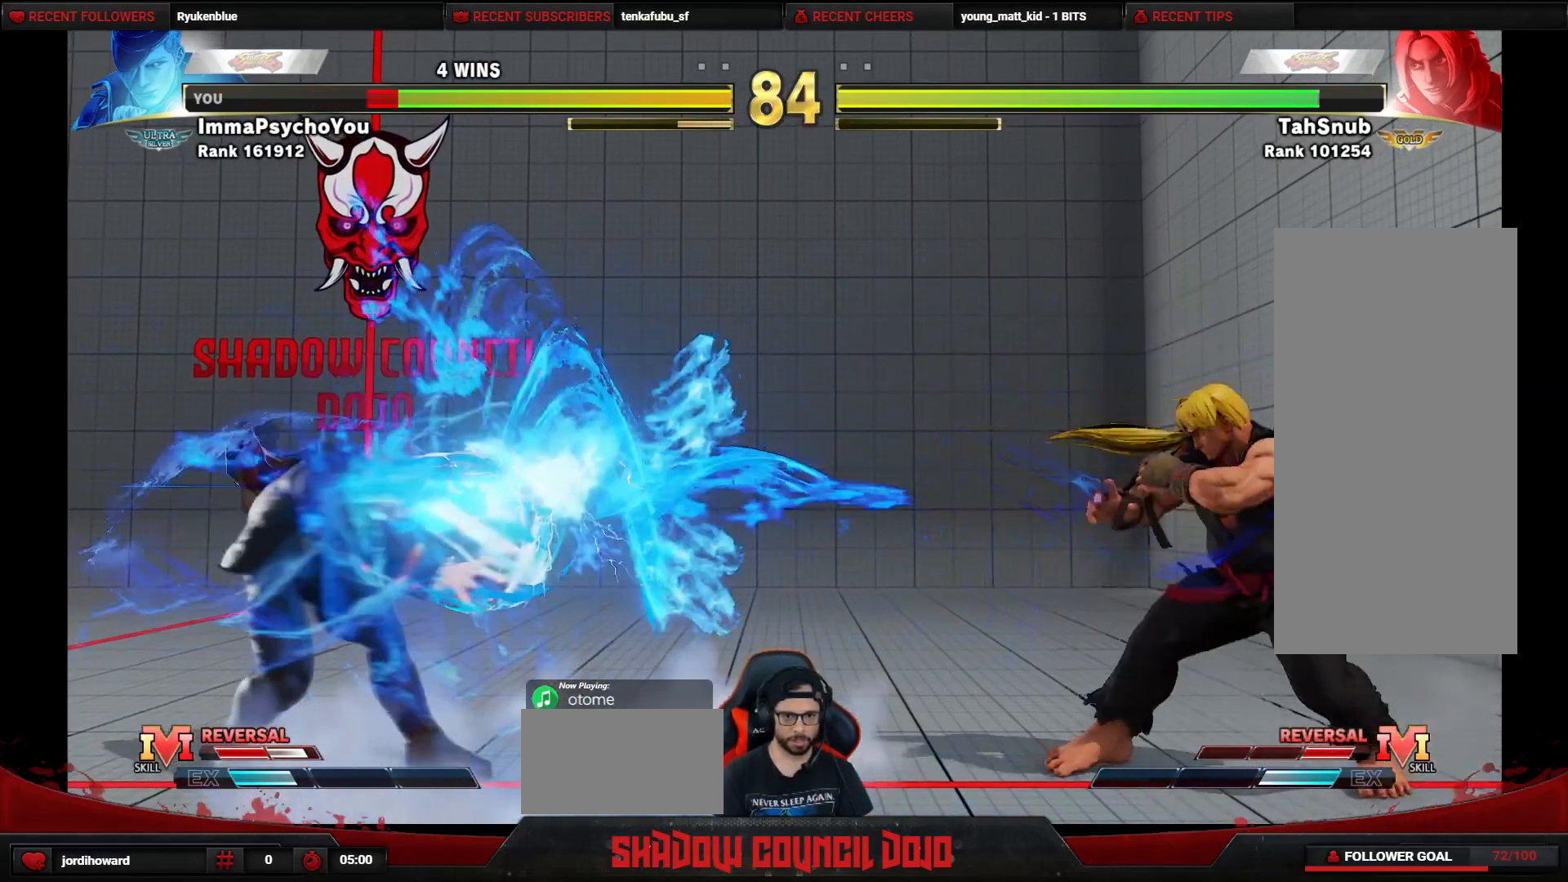
{"buttons": [], "events": [[200, "DPAD_RIGHT", "down"], [483, "DPAD_RIGHT", "up"]]}
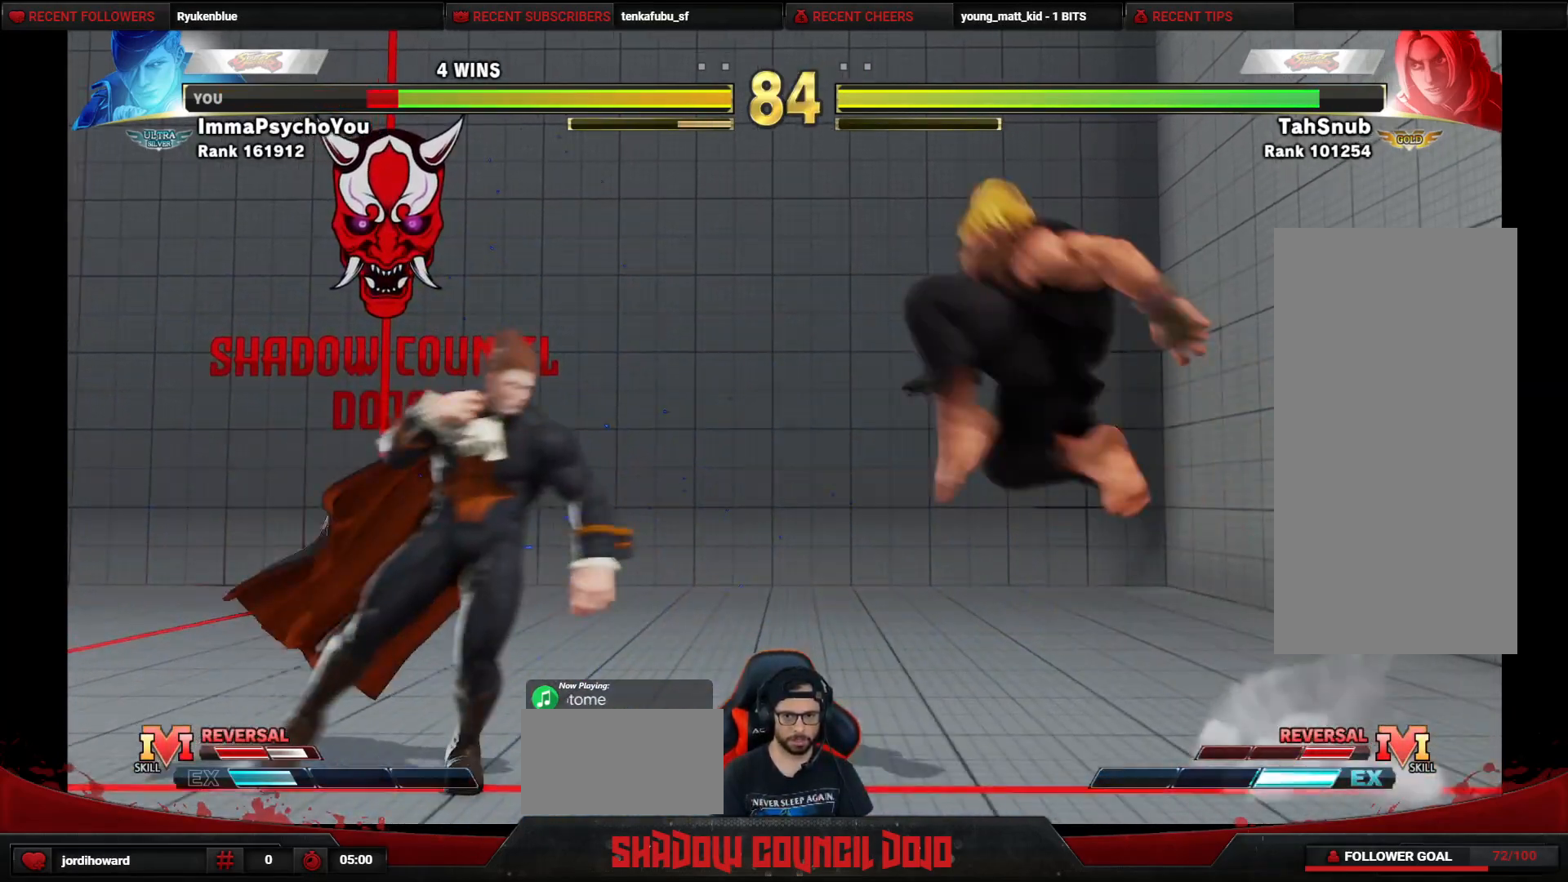
{"buttons": ["DPAD_UP", "DPAD_LEFT"], "events": [[17, "DPAD_UP", "down"], [483, "DPAD_LEFT", "down"]]}
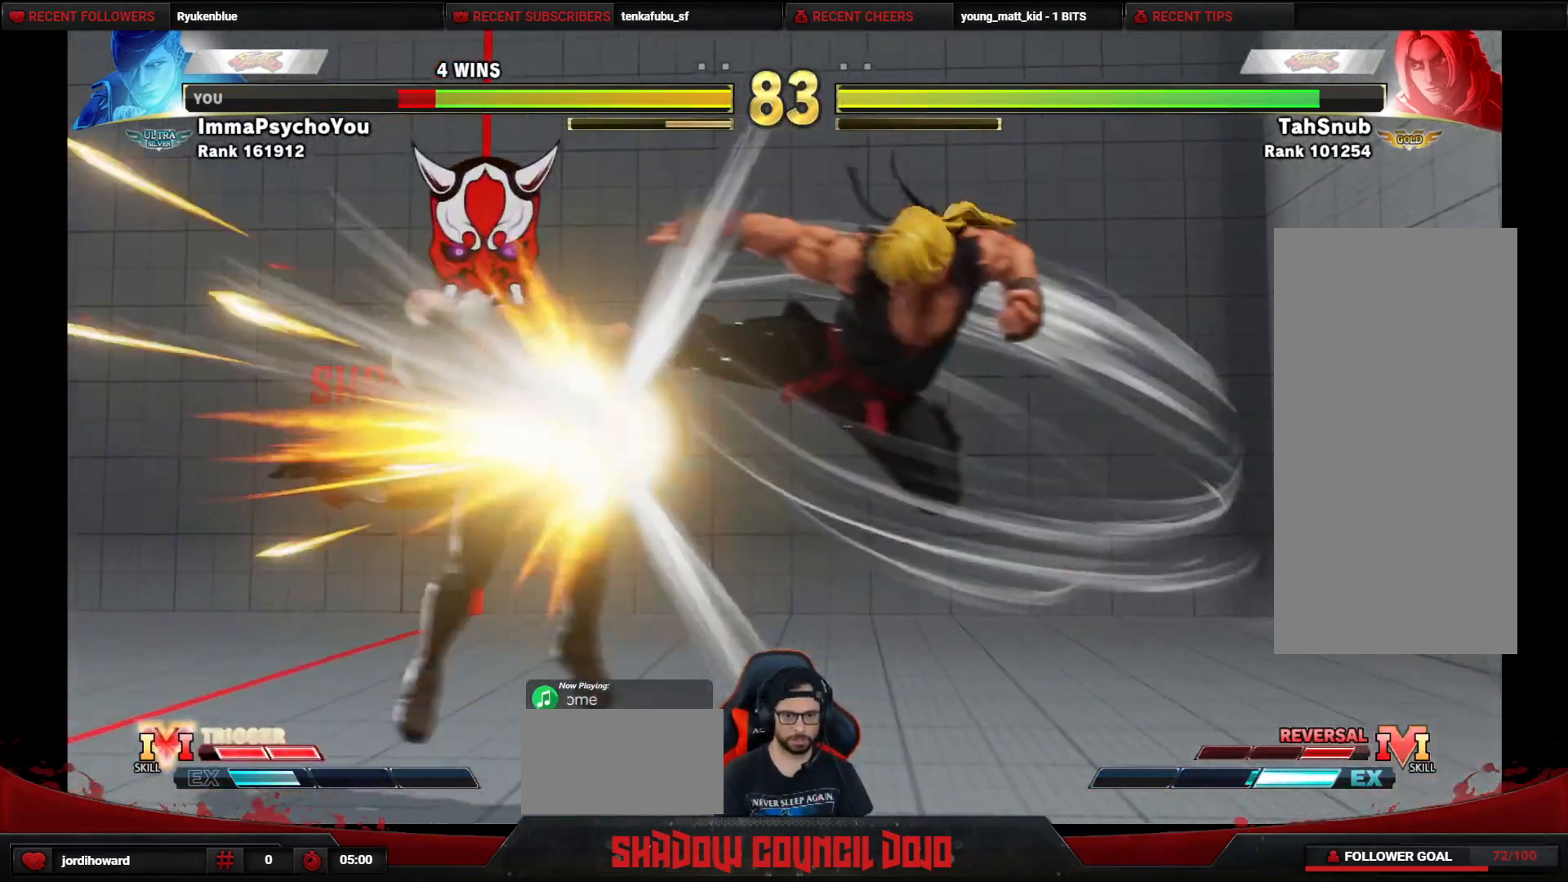
{"buttons": ["DPAD_LEFT"], "events": [[17, "DPAD_DOWN", "down"], [17, "DPAD_UP", "up"], [100, "DPAD_DOWN", "up"], [217, "DPAD_DOWN", "down"], [300, "DPAD_DOWN", "up"], [383, "DPAD_DOWN", "down"], [483, "DPAD_DOWN", "up"]]}
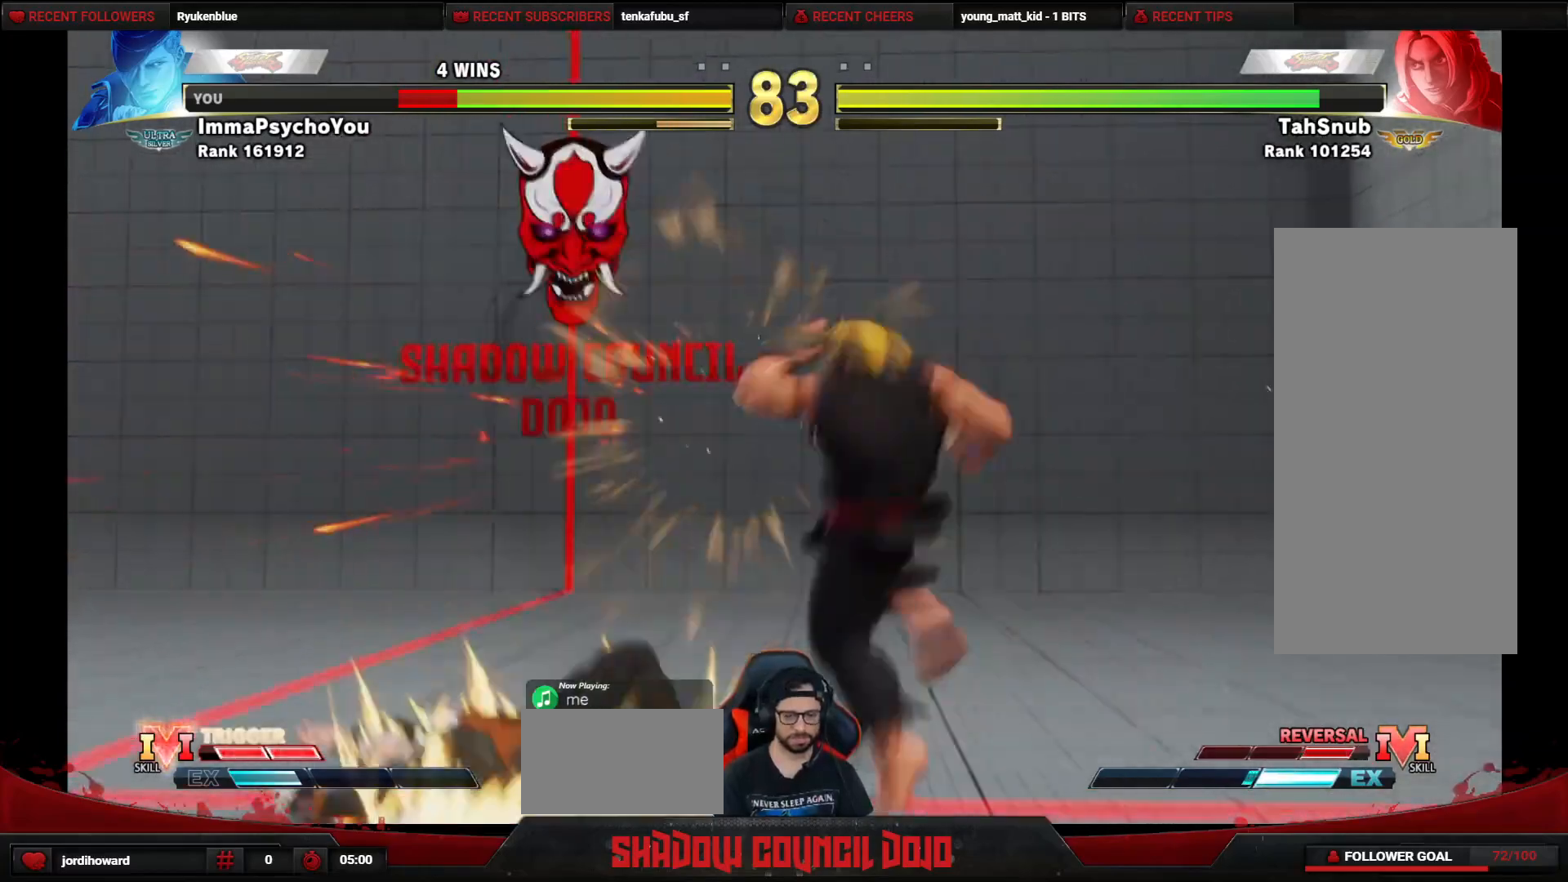
{"buttons": ["DPAD_DOWN", "DPAD_LEFT"], "events": [[67, "DPAD_DOWN", "down"], [167, "DPAD_DOWN", "up"], [267, "DPAD_DOWN", "down"]]}
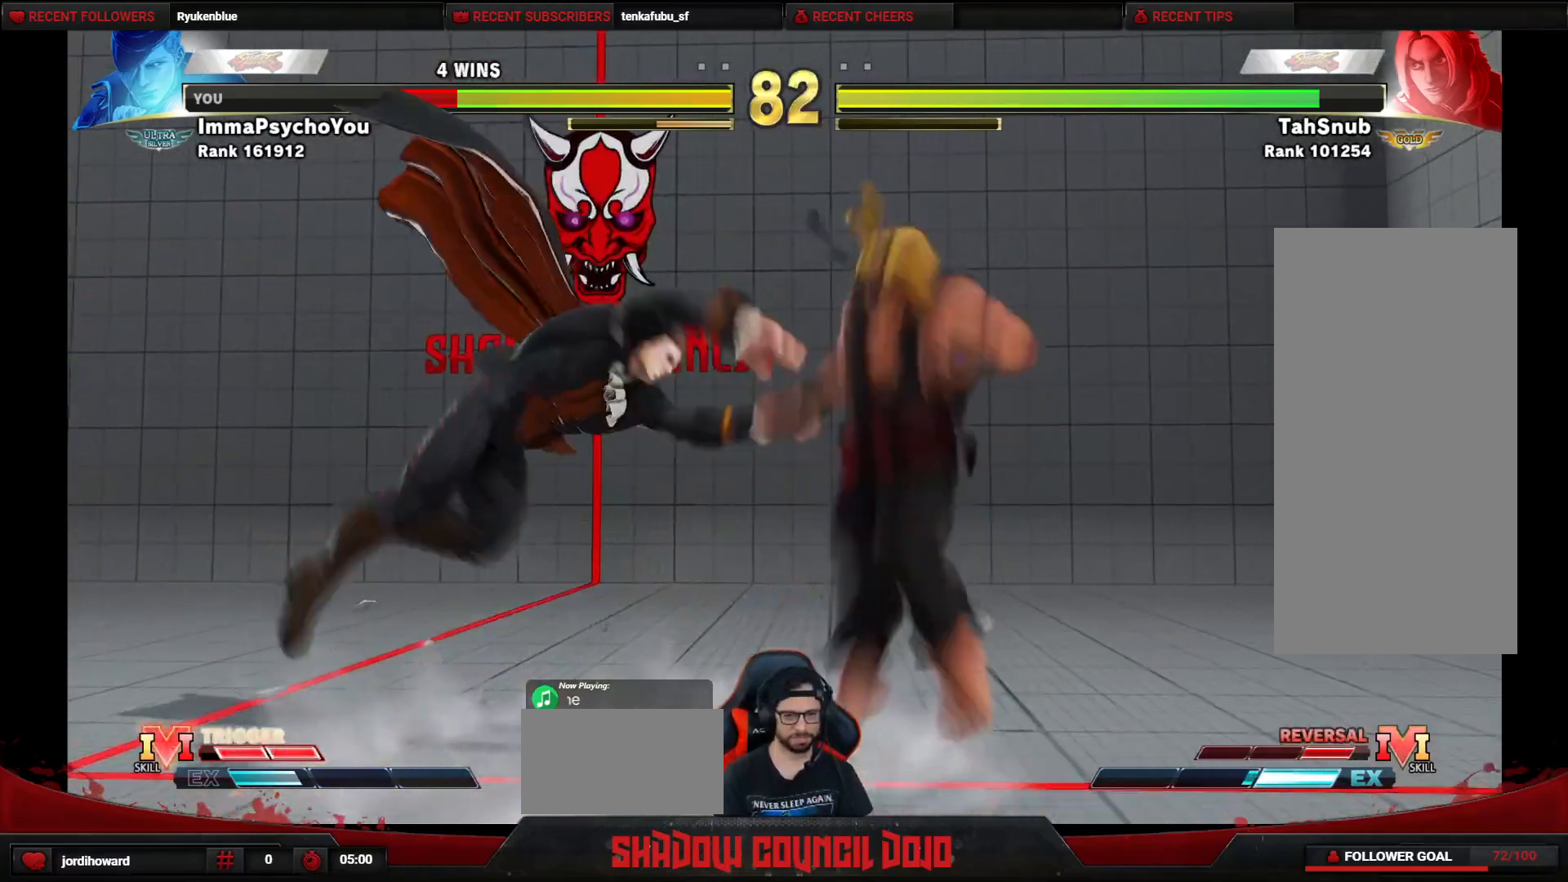
{"buttons": ["DPAD_RIGHT"], "events": [[317, "DPAD_DOWN", "up"], [417, "DPAD_LEFT", "up"], [417, "DPAD_RIGHT", "down"]]}
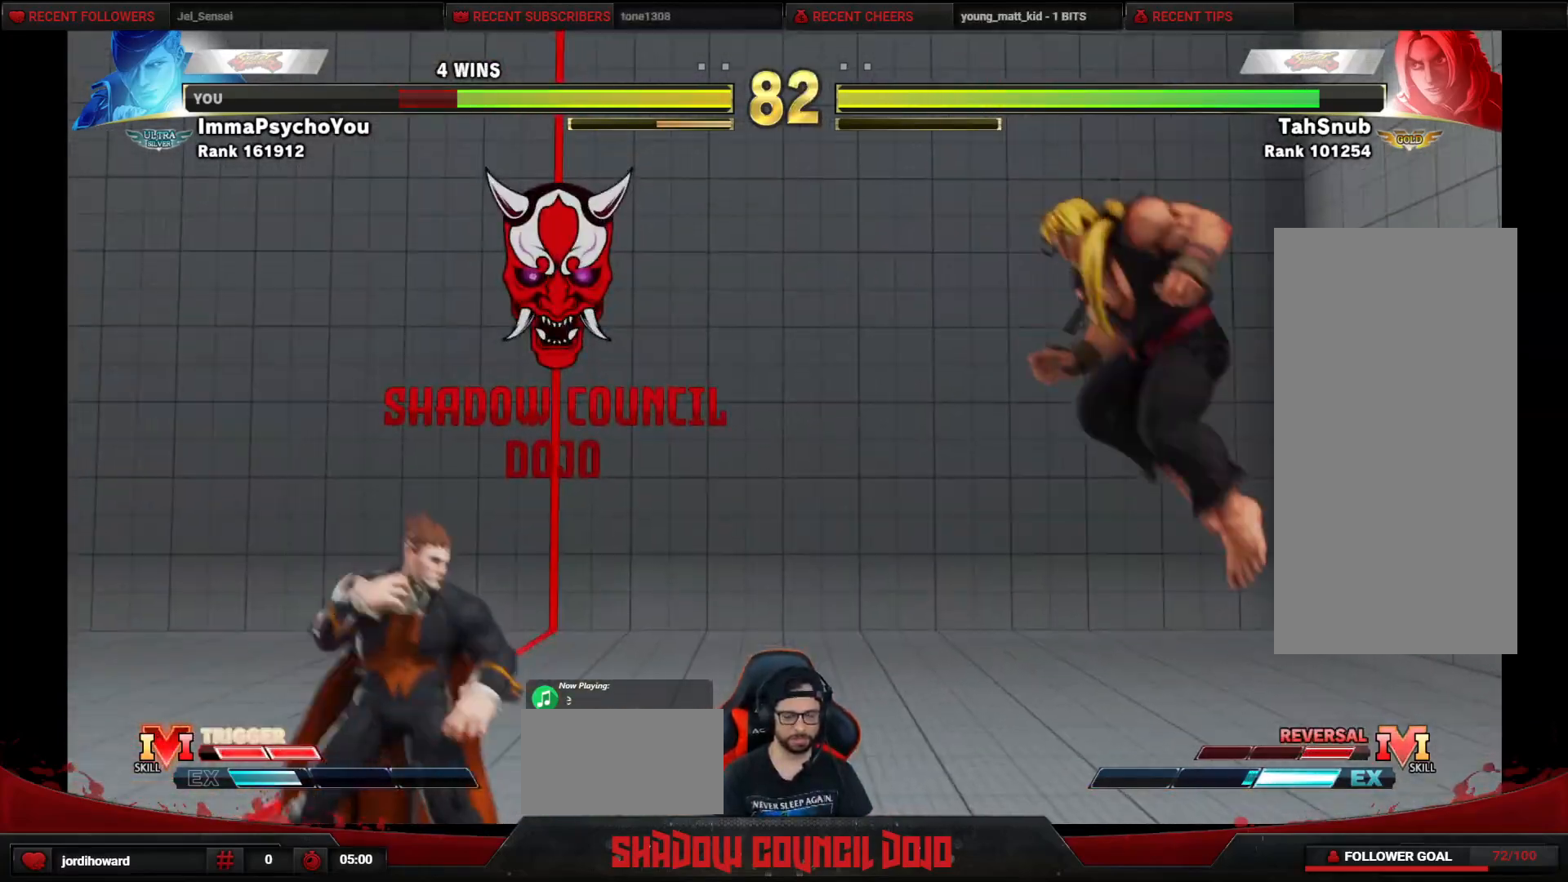
{"buttons": ["DPAD_DOWN", "DPAD_LEFT"], "events": [[383, "DPAD_DOWN", "down"], [383, "DPAD_RIGHT", "up"], [417, "DPAD_LEFT", "down"]]}
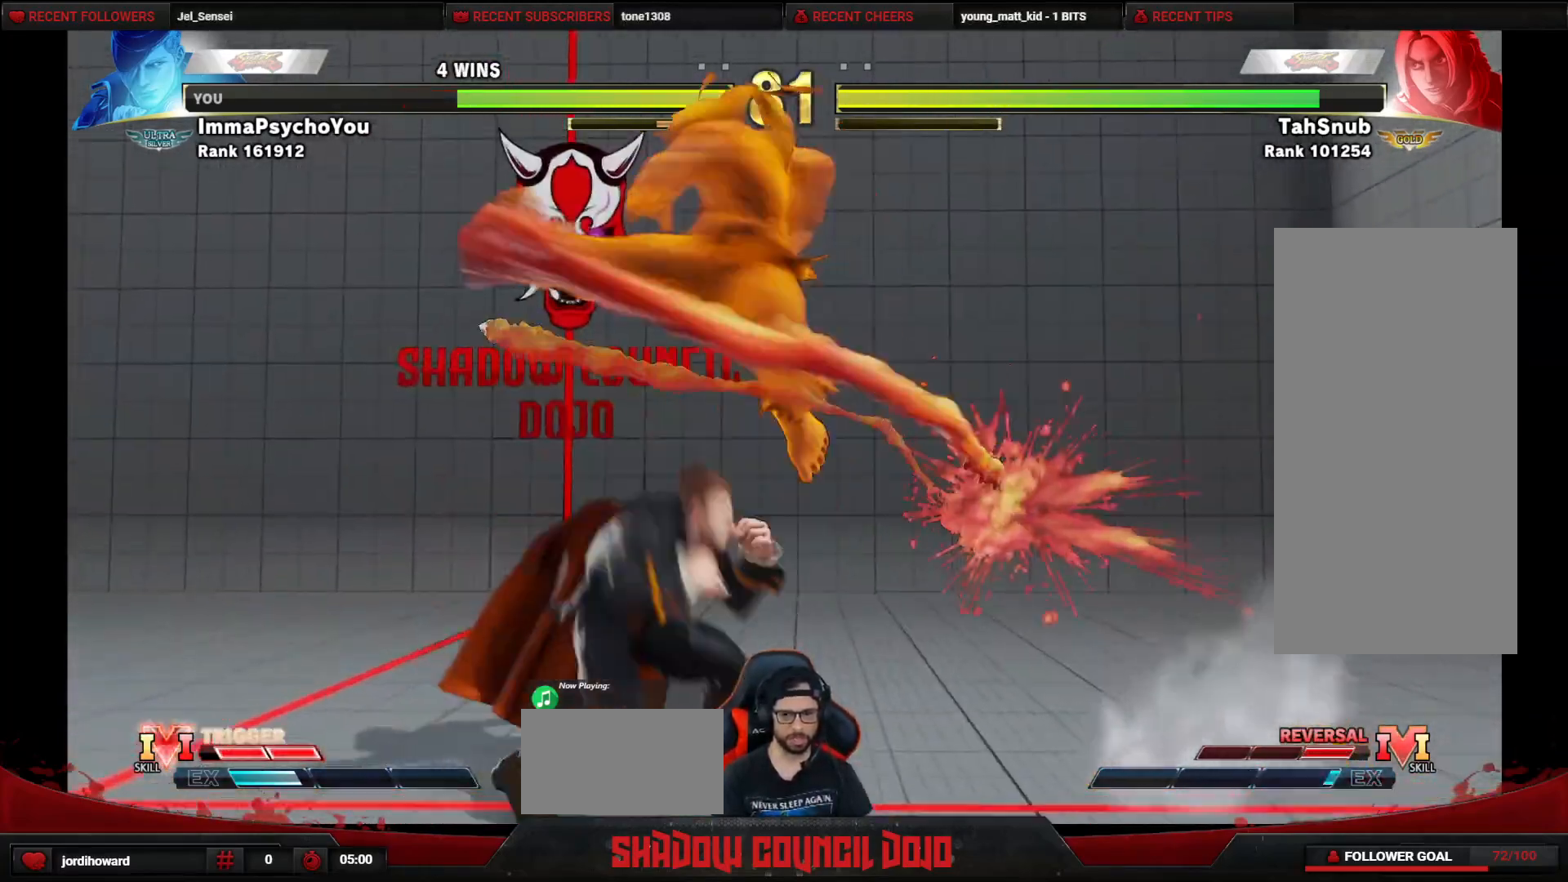
{"buttons": ["DPAD_LEFT"], "events": [[317, "DPAD_DOWN", "up"]]}
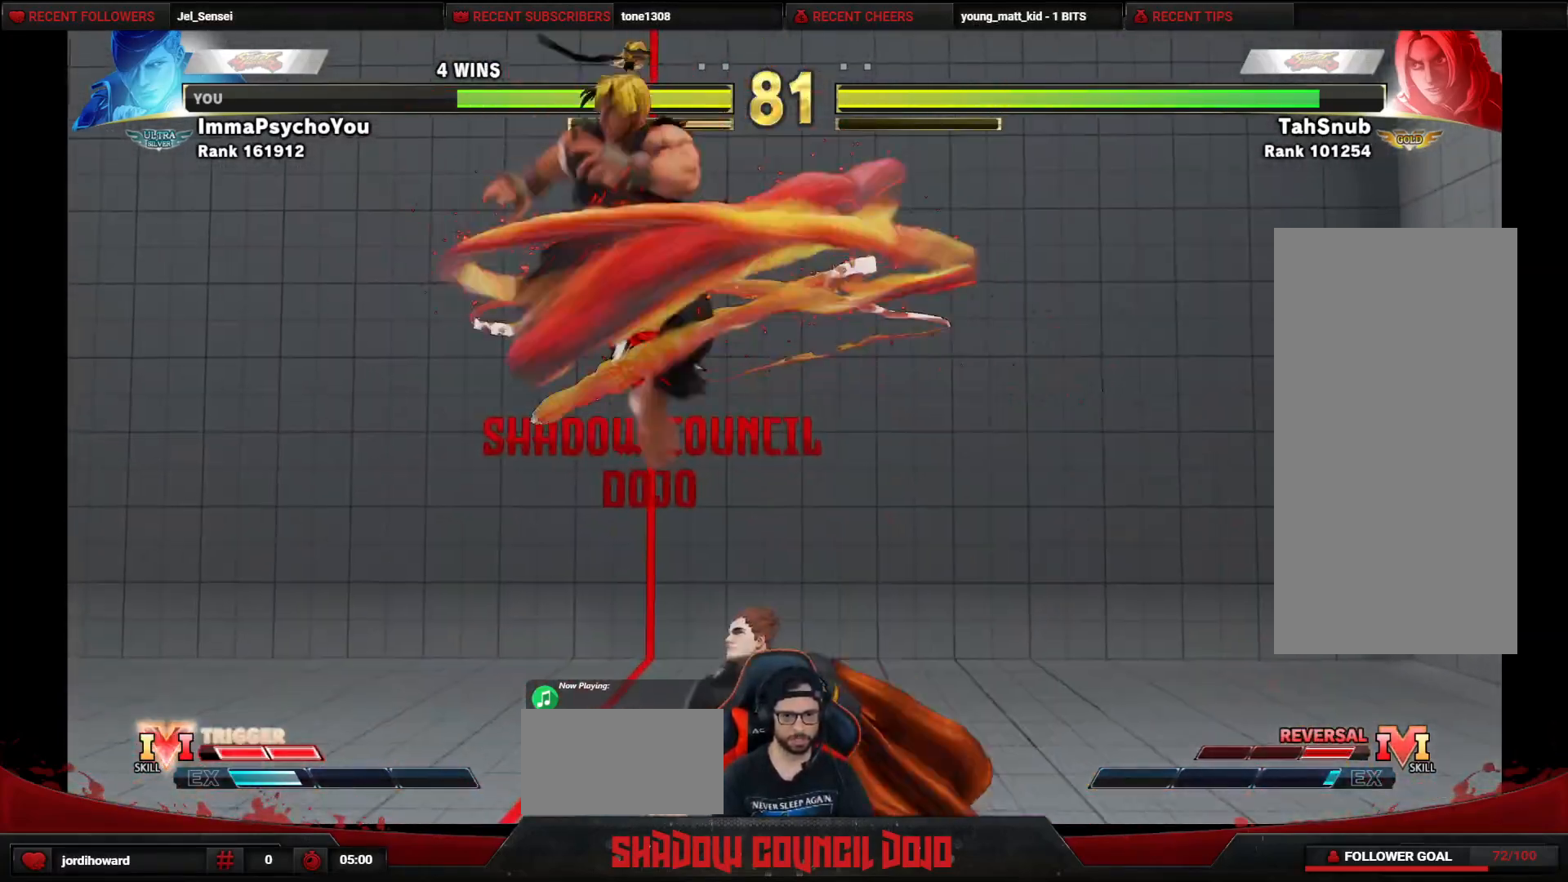
{"buttons": ["TRIANGLE"], "events": [[383, "DPAD_LEFT", "up"], [400, "TRIANGLE", "down"]]}
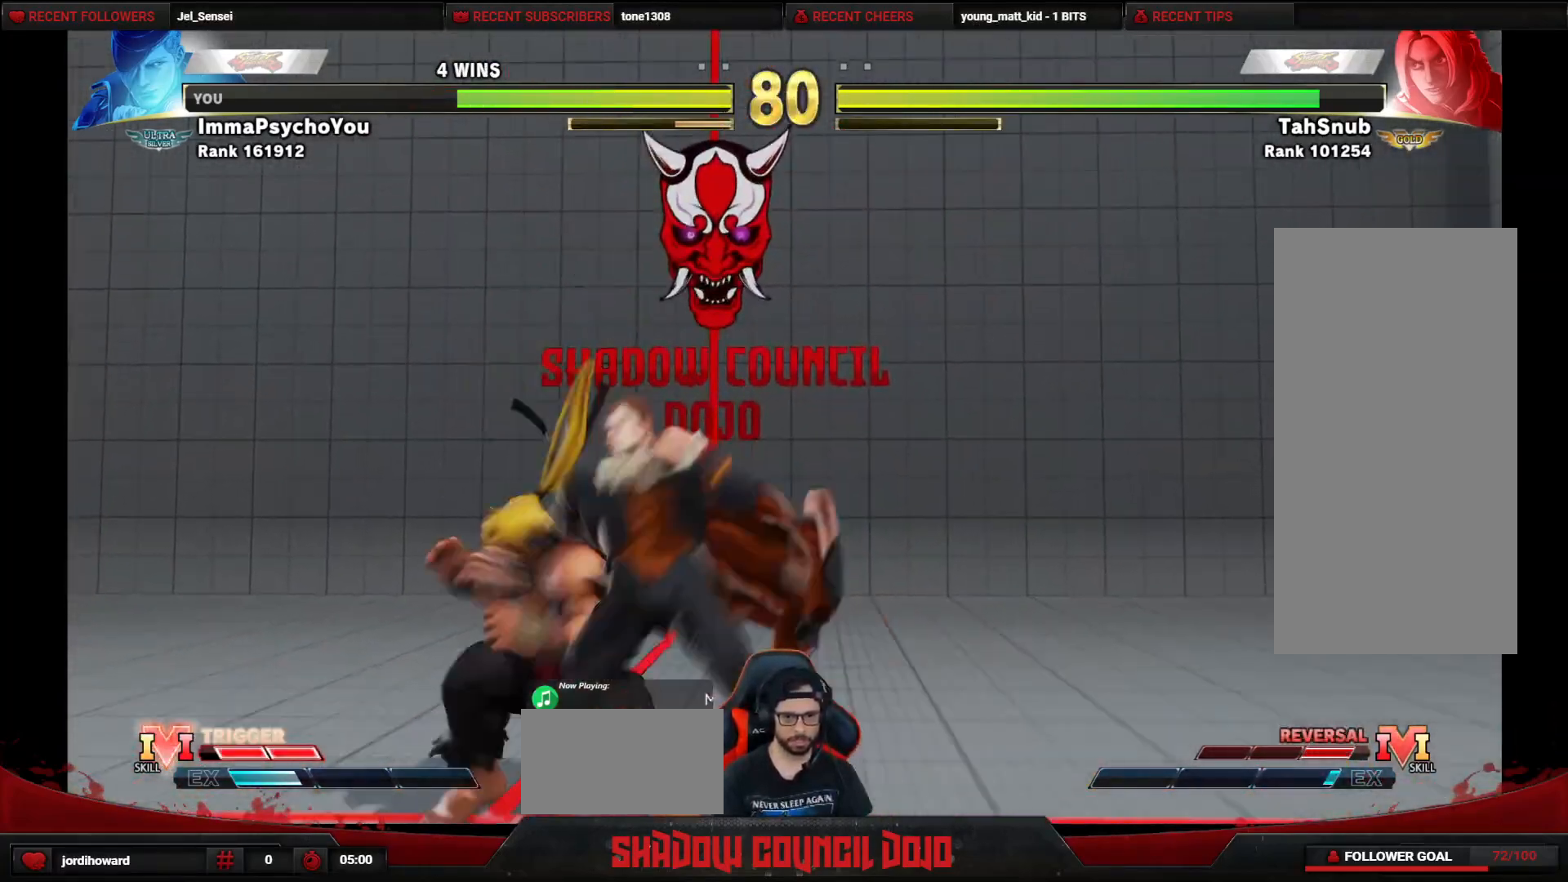
{"buttons": ["DPAD_DOWN", "DPAD_RIGHT"], "events": [[17, "DPAD_RIGHT", "down"], [33, "DPAD_DOWN", "down"], [33, "TRIANGLE", "up"]]}
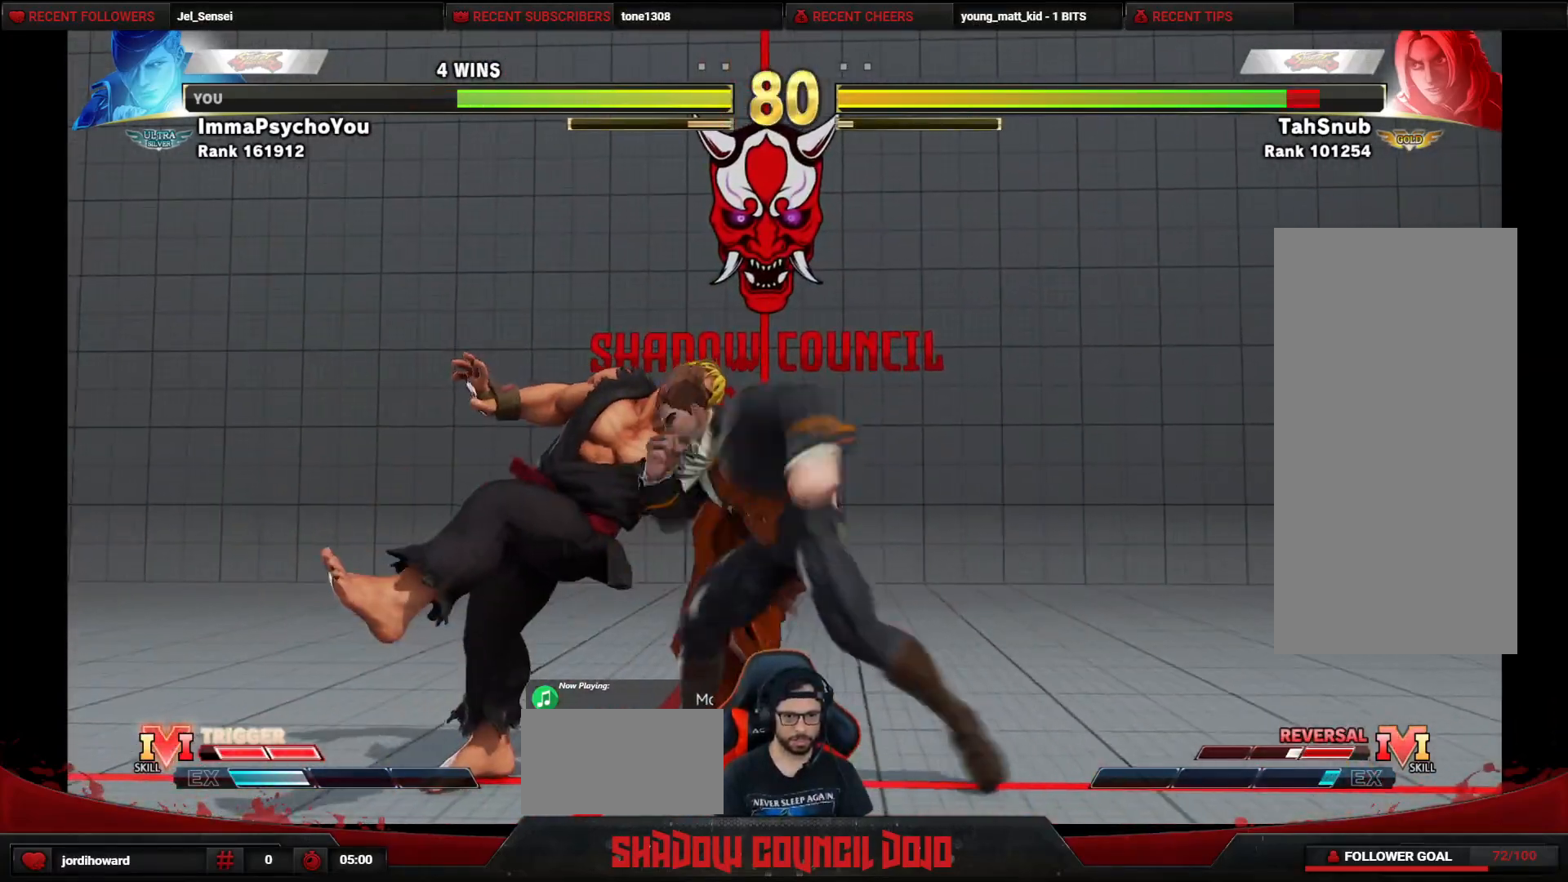
{"buttons": ["DPAD_DOWN", "DPAD_RIGHT"], "events": [[17, "R1", "down"], [117, "R1", "up"], [217, "CIRCLE", "down"], [217, "R2", "down"], [283, "CIRCLE", "up"], [300, "R2", "up"]]}